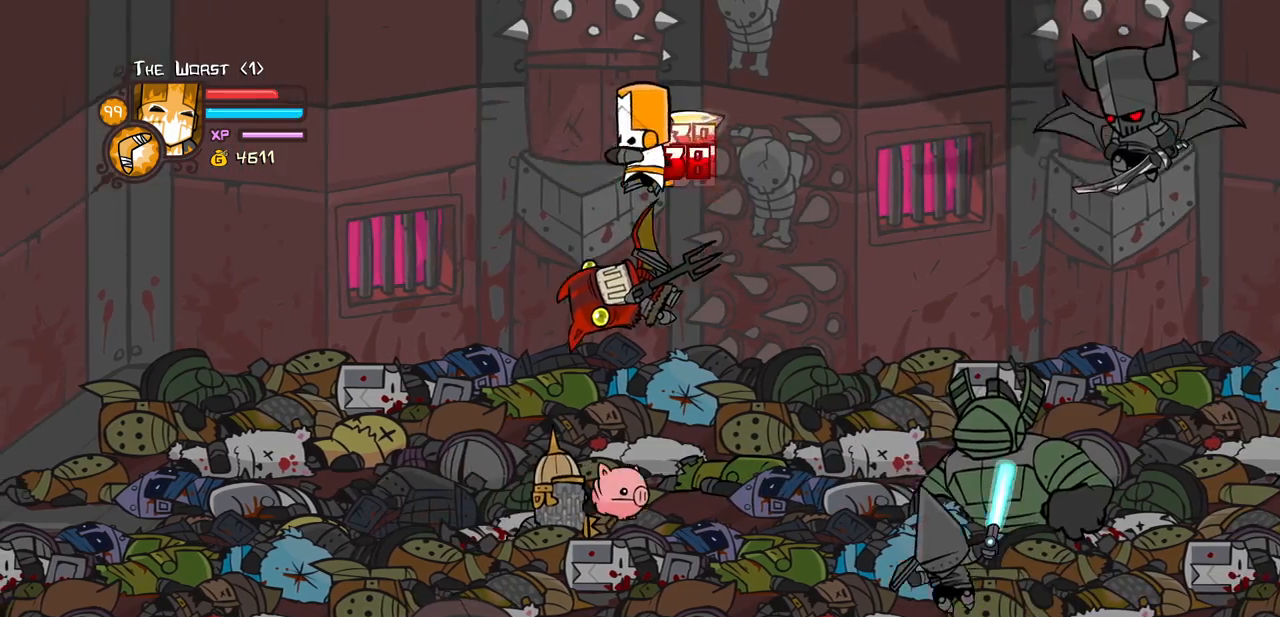
Gameplay with keyboard; each line is a JSON object with the keys held at the frame after it. "events" lists presses ("down") and releases ("up") of "block", "down", "heavy", "item", "iteml", "itemr", "jump", "left", "light", "magic", "right" and "up" between this image and that frame as [ms after this image, input, new state], when the widget could be followed in between. No other keys are recorded. Mouse input is not recorded. Key names are as the overlay labels them; some are game actions (e.g. jump) rather than physical keys.
{"keys": ["left"], "events": [[100, "left", "down"], [233, "heavy", "up"], [233, "left", "up"], [283, "left", "down"]]}
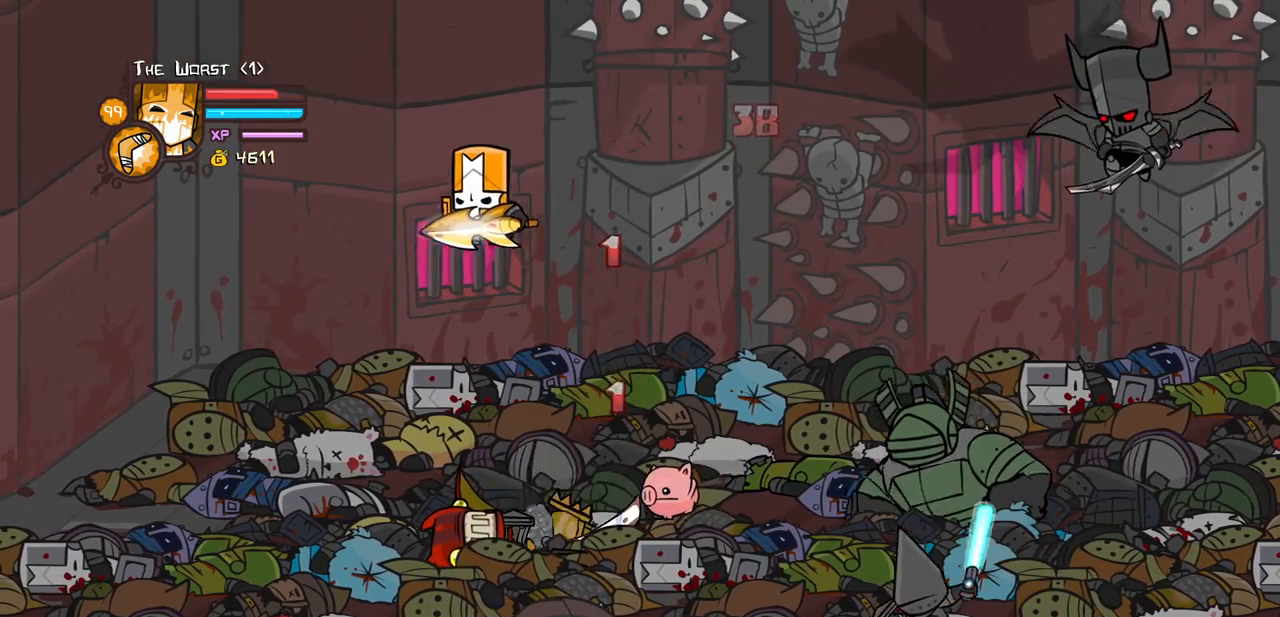
{"keys": ["left", "right", "up"], "events": [[67, "down", "down"], [217, "down", "up"], [483, "right", "down"], [483, "up", "down"]]}
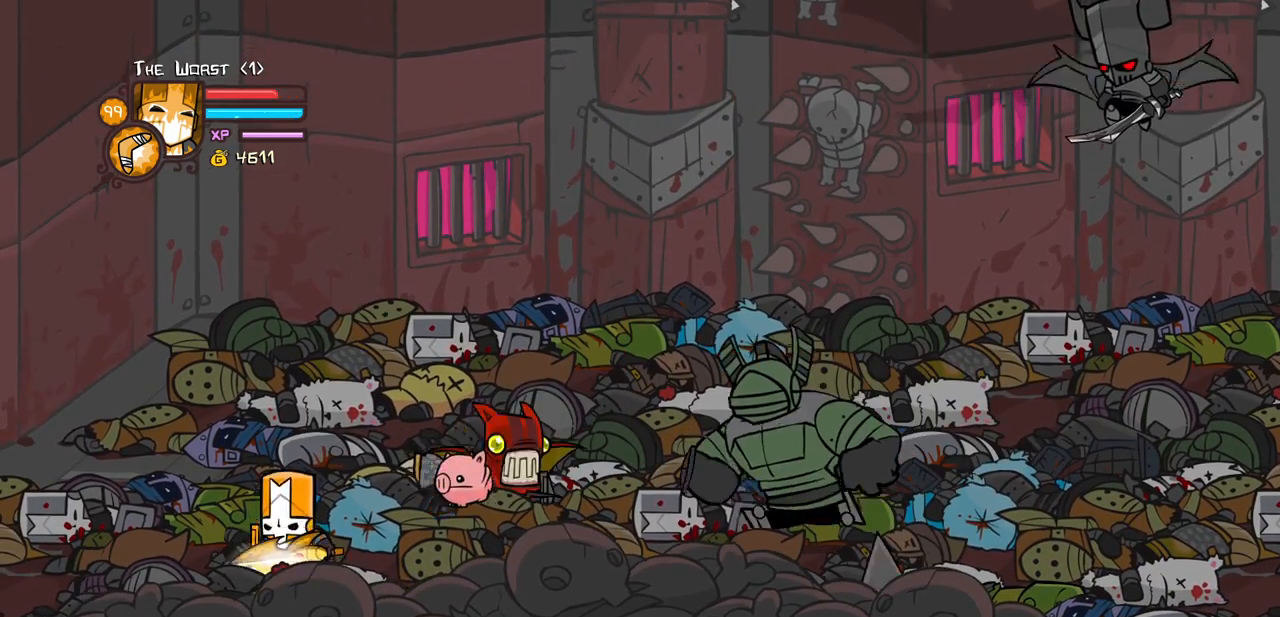
{"keys": ["heavy", "light", "right"], "events": [[33, "left", "up"], [133, "jump", "down"], [183, "light", "down"], [183, "up", "up"], [233, "jump", "up"], [267, "right", "up"], [317, "light", "up"], [367, "light", "down"], [467, "right", "down"], [500, "heavy", "down"]]}
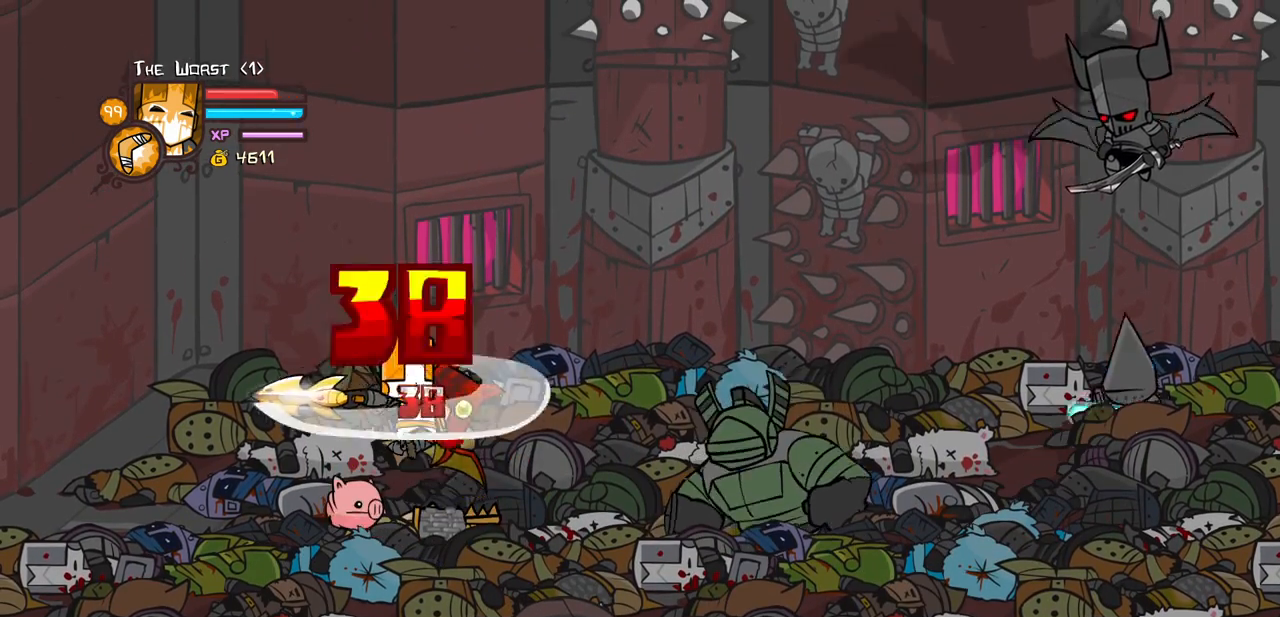
{"keys": ["heavy", "right"], "events": [[50, "light", "up"], [150, "right", "up"], [283, "heavy", "up"], [333, "heavy", "down"], [333, "right", "down"]]}
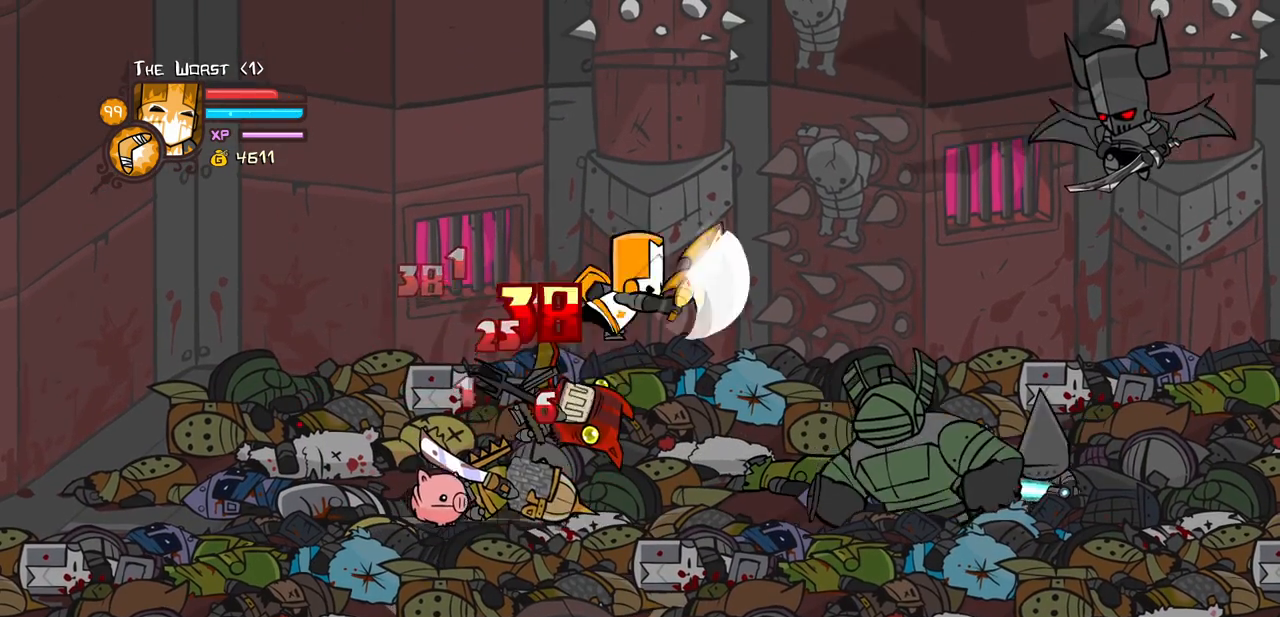
{"keys": [], "events": [[67, "heavy", "up"], [67, "left", "down"], [67, "right", "up"], [117, "light", "down"], [167, "left", "up"], [250, "heavy", "down"], [250, "left", "down"], [350, "light", "up"], [400, "left", "up"], [500, "heavy", "up"]]}
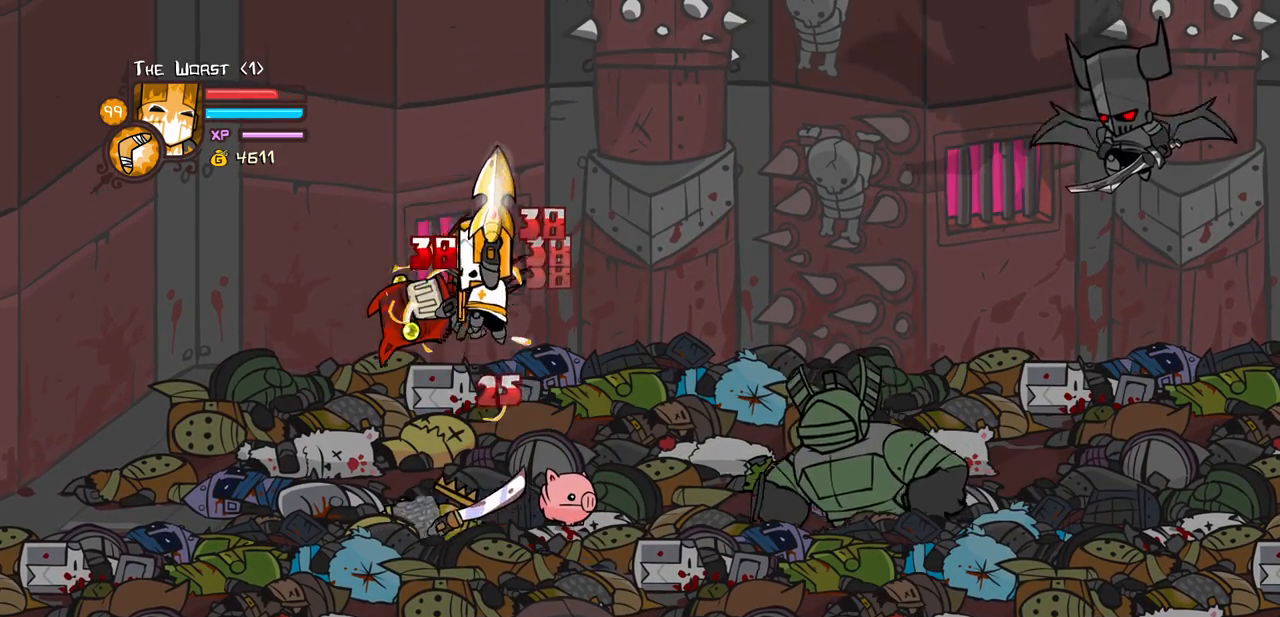
{"keys": ["heavy", "left", "light"], "events": [[33, "heavy", "down"], [500, "left", "down"], [500, "light", "down"]]}
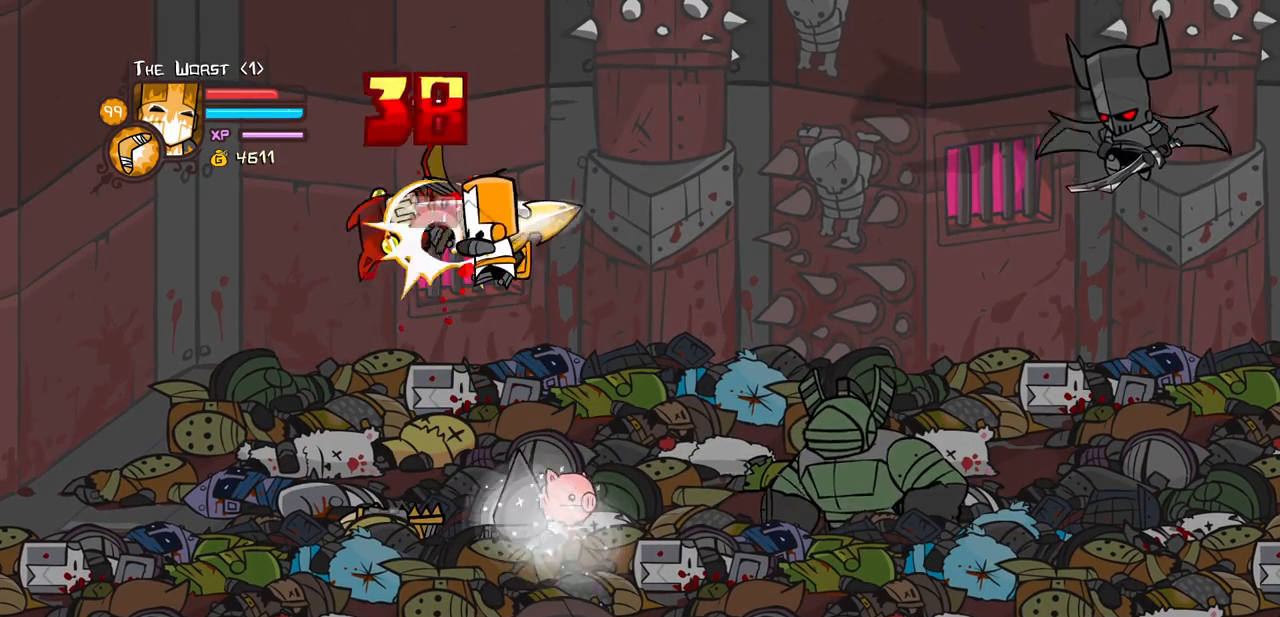
{"keys": ["heavy", "left"], "events": [[50, "heavy", "up"], [200, "heavy", "down"], [283, "left", "up"], [283, "light", "up"], [433, "heavy", "up"], [483, "heavy", "down"], [483, "left", "down"]]}
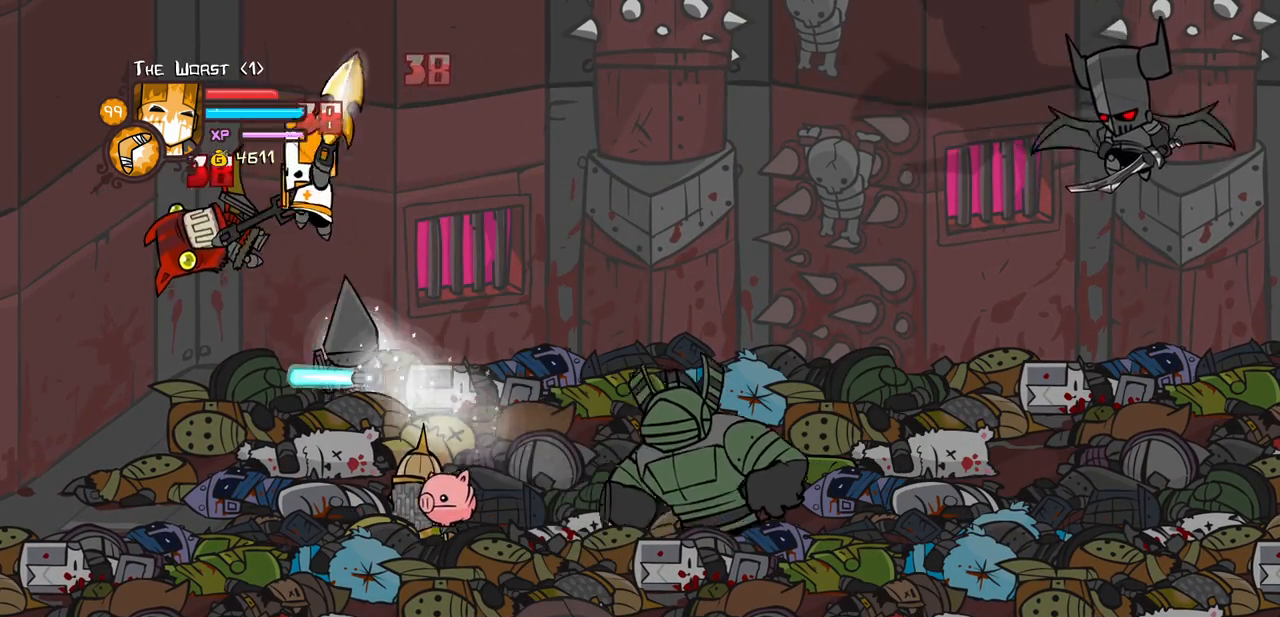
{"keys": ["heavy"], "events": [[167, "right", "down"], [217, "left", "up"], [250, "heavy", "up"], [250, "light", "down"], [300, "right", "up"], [400, "heavy", "down"], [500, "light", "up"]]}
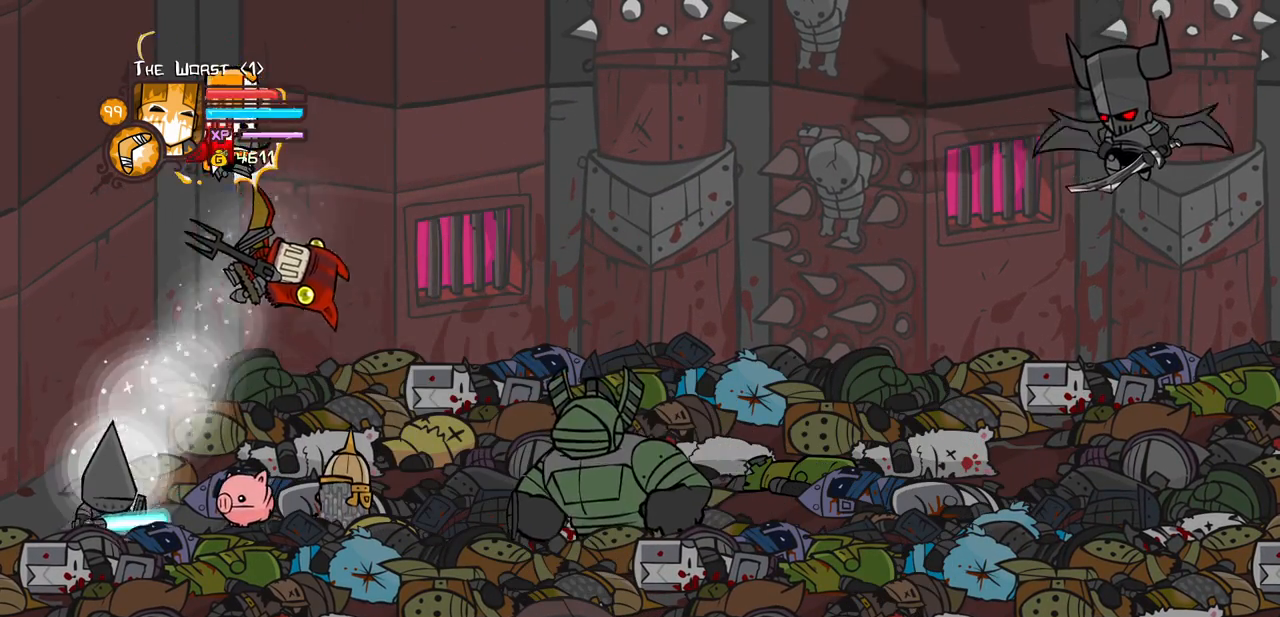
{"keys": ["down", "right"], "events": [[83, "right", "down"], [183, "right", "up"], [233, "heavy", "up"], [367, "right", "down"], [417, "down", "down"]]}
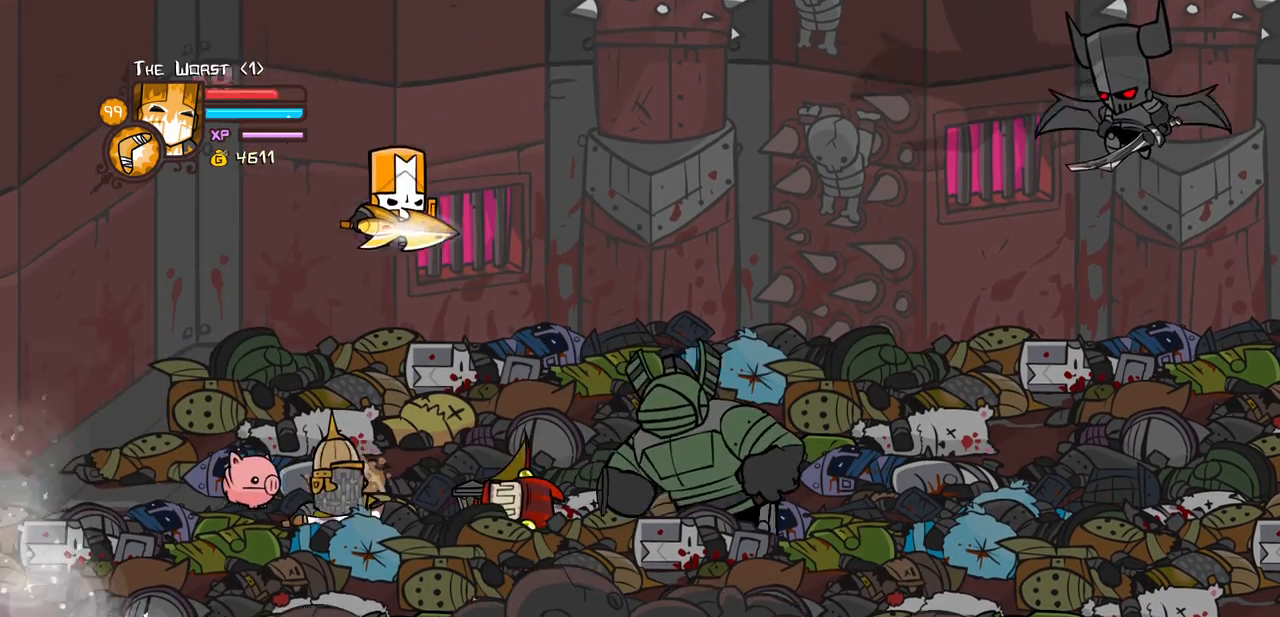
{"keys": ["right"], "events": [[467, "down", "up"]]}
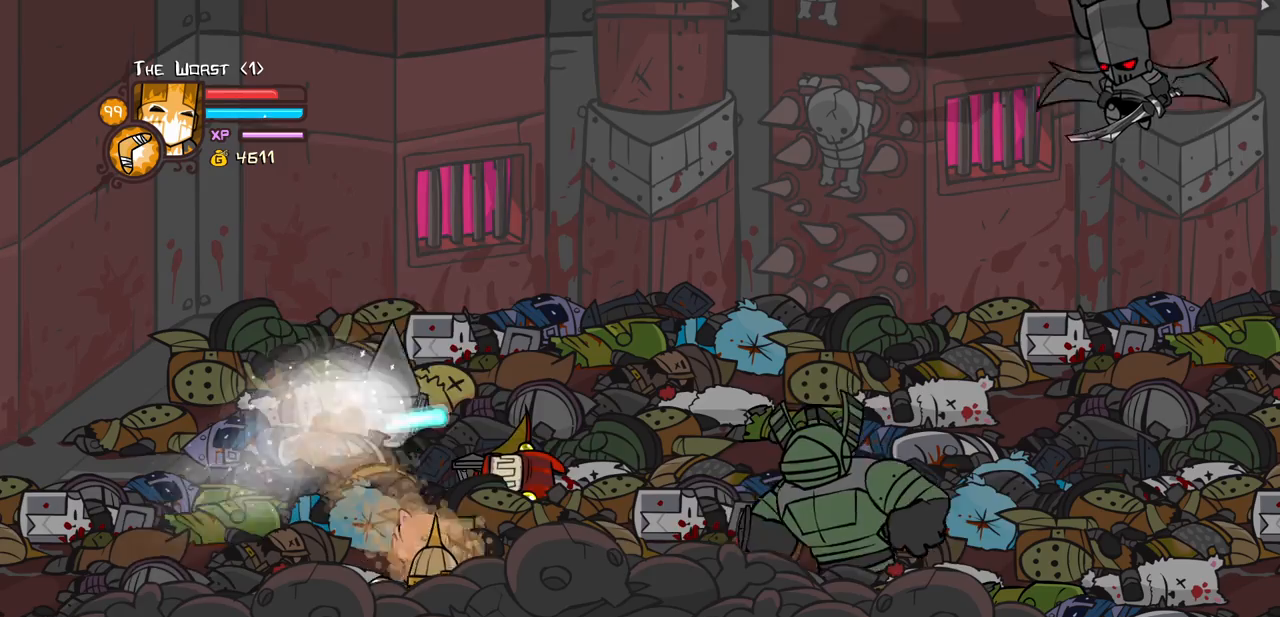
{"keys": ["light"], "events": [[17, "up", "down"], [300, "left", "down"], [350, "jump", "down"], [400, "right", "up"], [450, "light", "down"], [450, "up", "up"], [483, "jump", "up"], [483, "left", "up"]]}
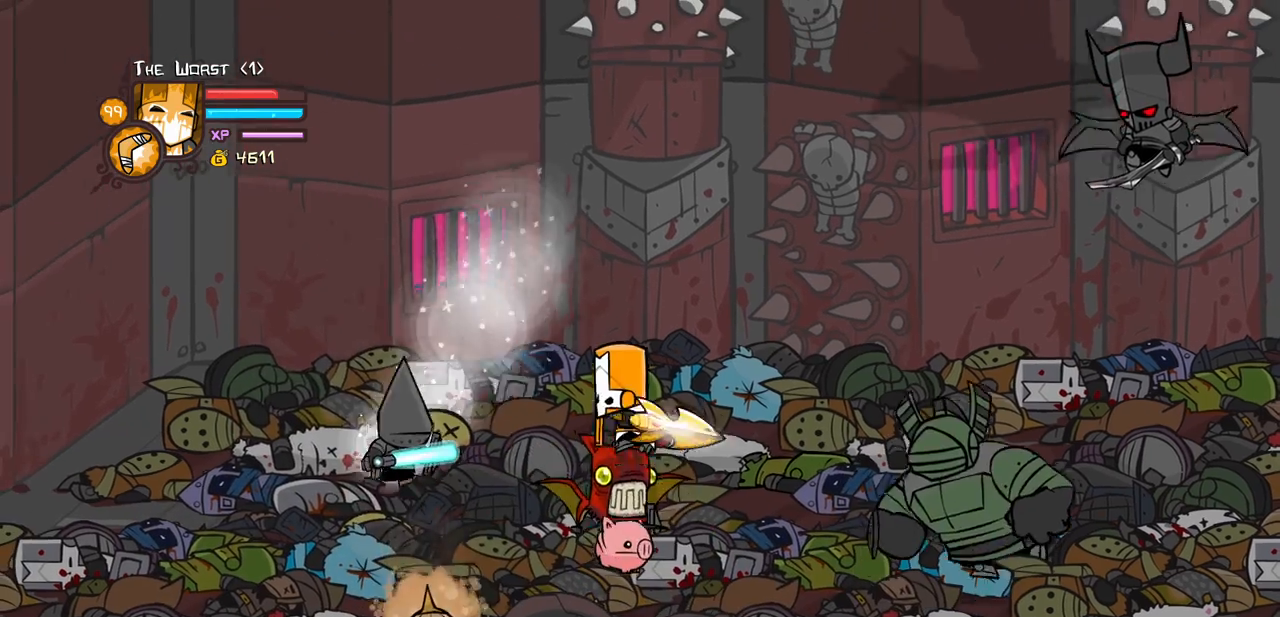
{"keys": ["heavy"], "events": [[33, "light", "up"], [133, "light", "down"], [267, "heavy", "down"], [267, "left", "down"], [317, "light", "up"], [417, "left", "up"]]}
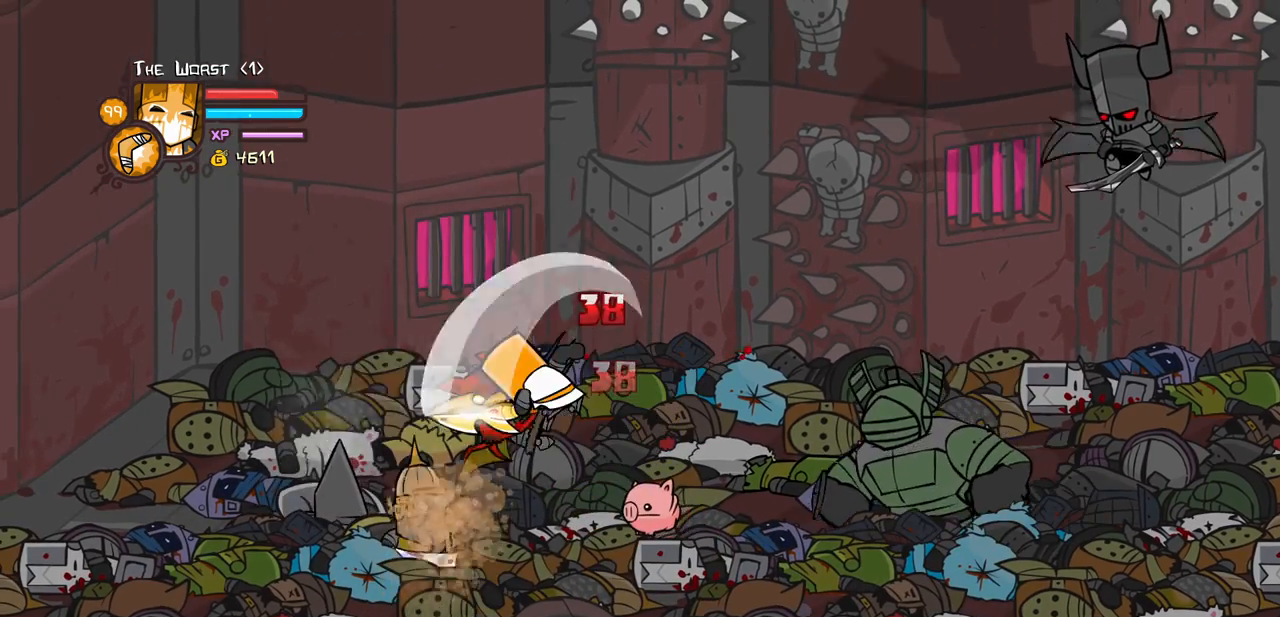
{"keys": ["light"], "events": [[50, "heavy", "up"], [100, "heavy", "down"], [333, "heavy", "up"], [383, "light", "down"]]}
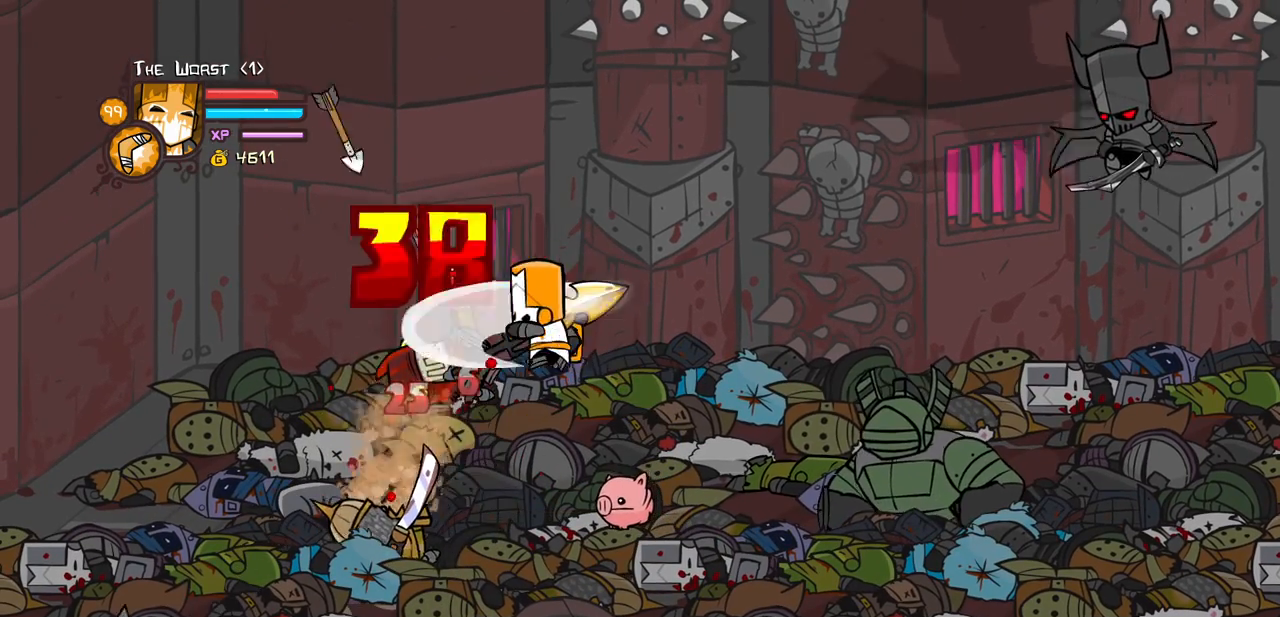
{"keys": ["heavy"], "events": [[17, "heavy", "down"], [67, "left", "down"], [117, "light", "up"], [250, "heavy", "up"], [250, "left", "up"], [300, "heavy", "down"]]}
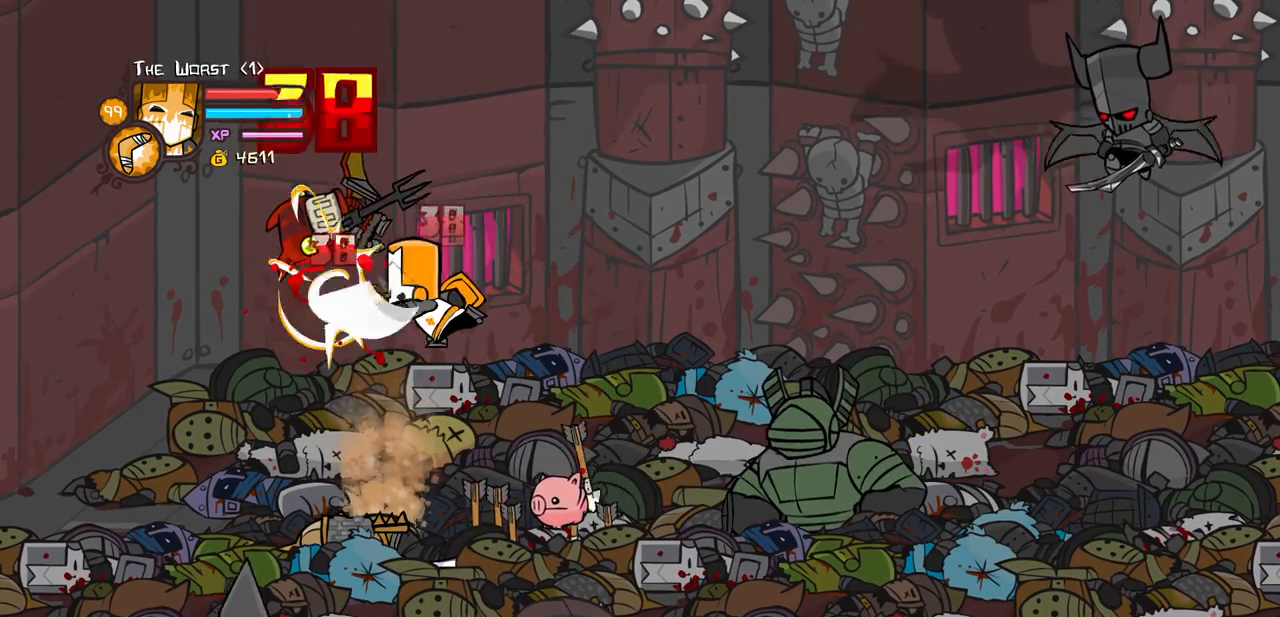
{"keys": ["heavy", "left", "light"], "events": [[33, "heavy", "up"], [83, "heavy", "down"], [267, "light", "down"], [317, "heavy", "up"], [317, "left", "down"], [467, "heavy", "down"]]}
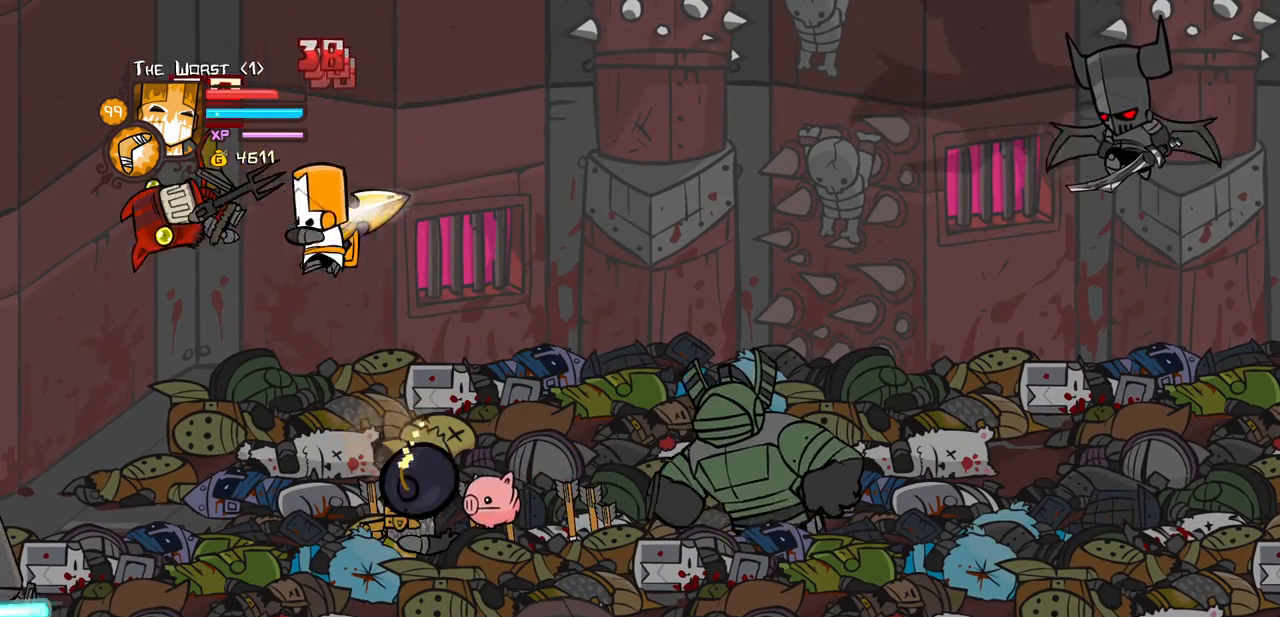
{"keys": ["heavy", "right"], "events": [[50, "light", "up"], [200, "heavy", "up"], [200, "left", "up"], [233, "heavy", "down"], [233, "left", "down"], [483, "left", "up"], [483, "right", "down"]]}
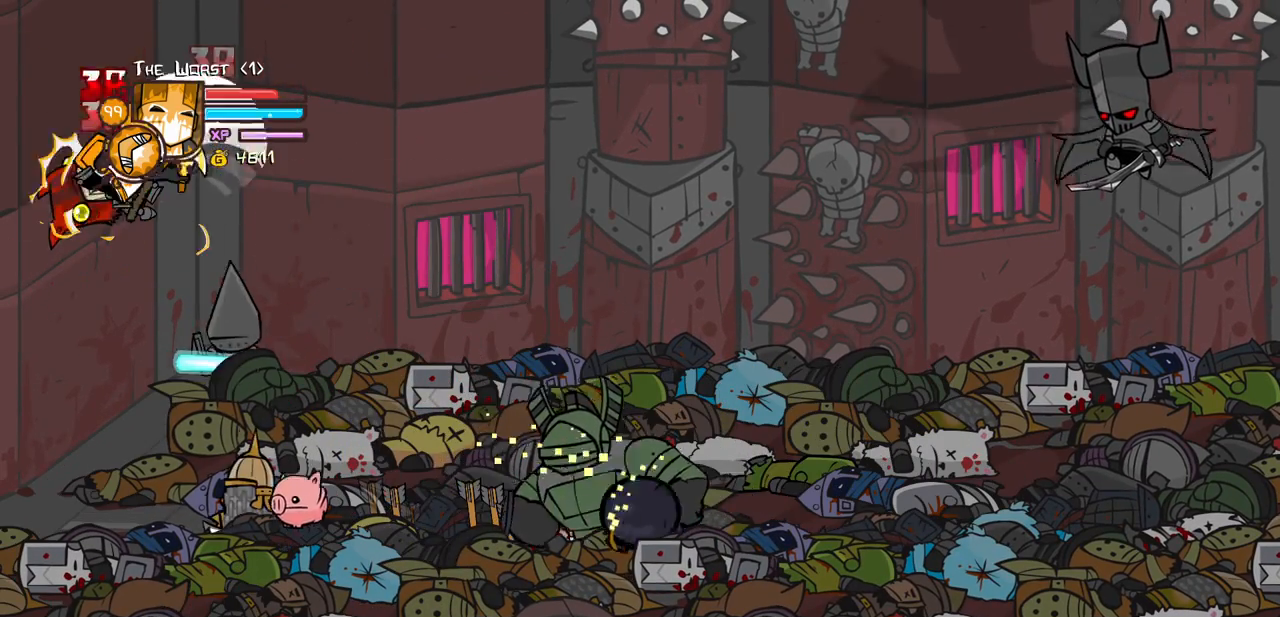
{"keys": ["heavy"], "events": [[17, "heavy", "up"], [67, "light", "down"], [67, "right", "up"], [217, "heavy", "down"], [250, "right", "down"], [300, "light", "up"], [400, "right", "up"]]}
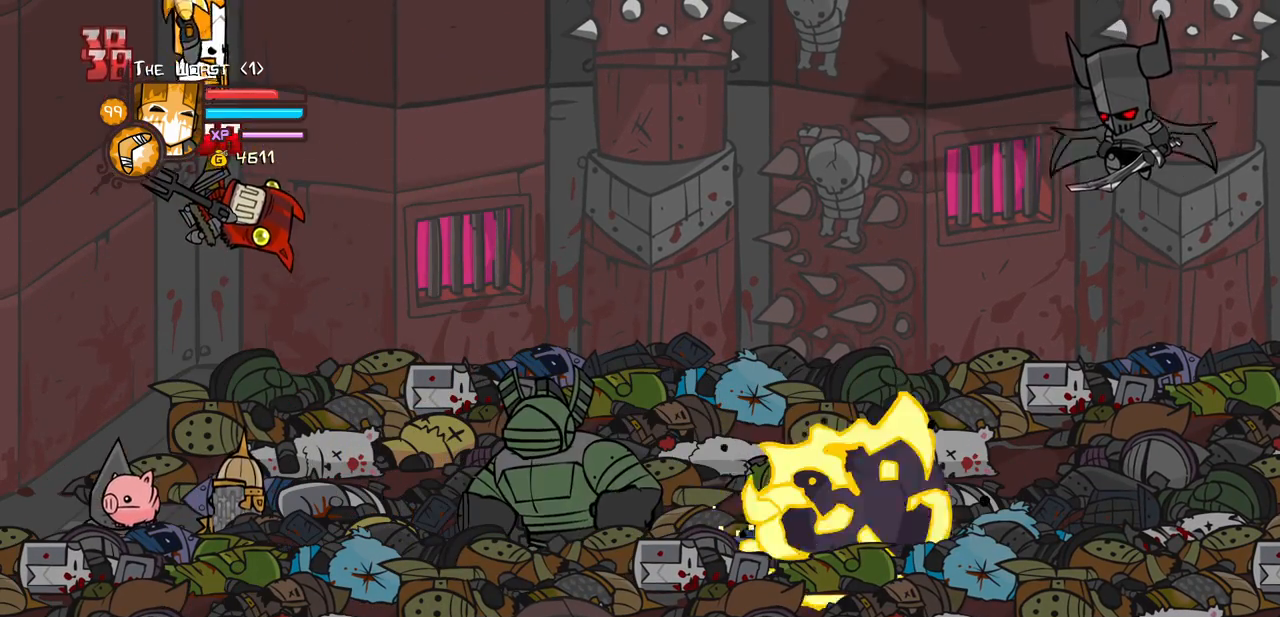
{"keys": ["heavy"], "events": [[33, "heavy", "up"], [183, "light", "down"], [233, "heavy", "down"], [267, "right", "down"], [367, "light", "up"], [467, "right", "up"]]}
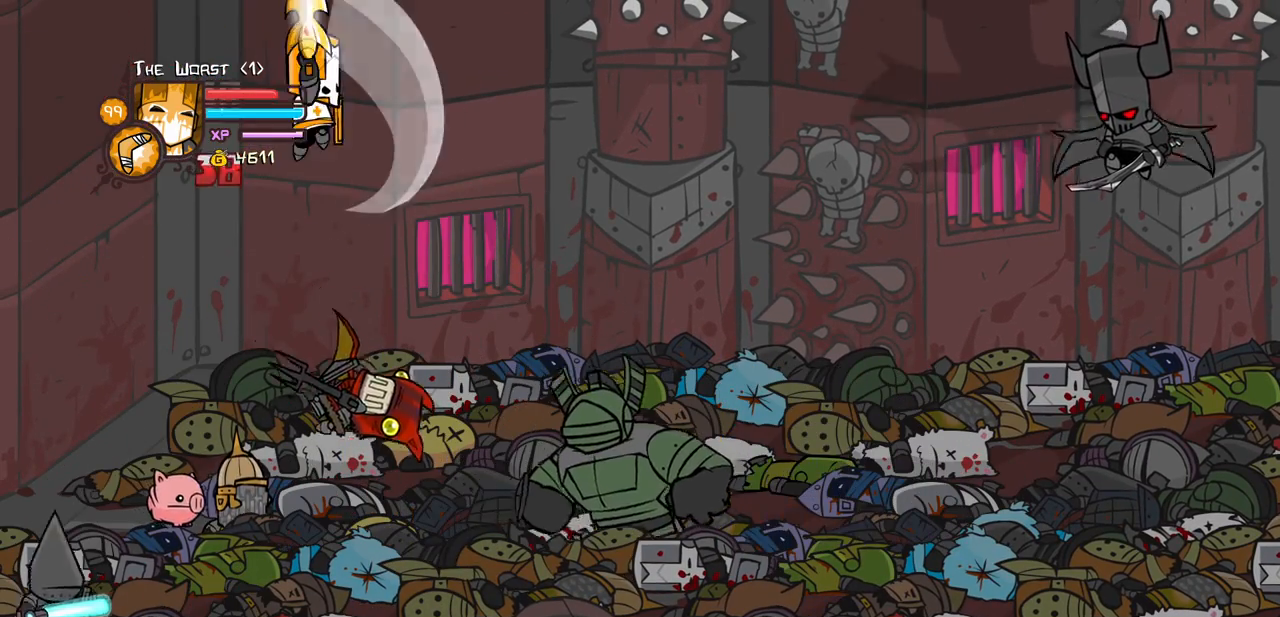
{"keys": ["down", "right"], "events": [[100, "heavy", "up"], [100, "right", "down"], [200, "down", "down"]]}
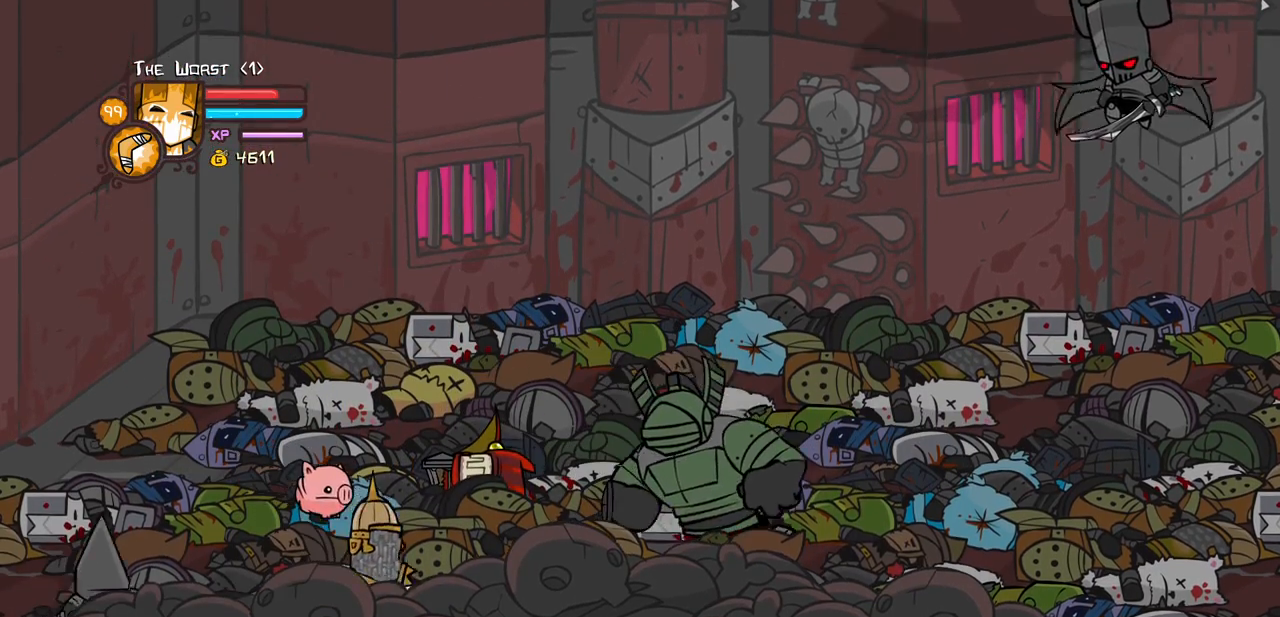
{"keys": ["right", "up"], "events": [[400, "down", "up"], [450, "up", "down"]]}
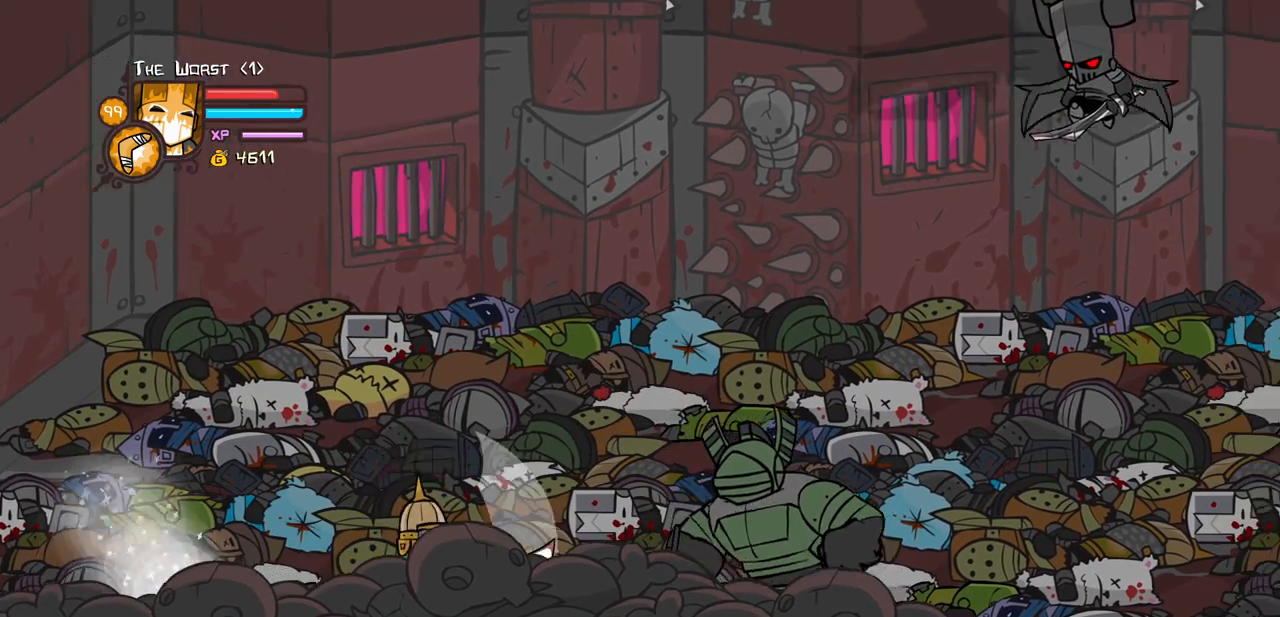
{"keys": ["left", "up"], "events": [[33, "left", "down"], [83, "right", "up"], [183, "left", "up"], [417, "left", "down"]]}
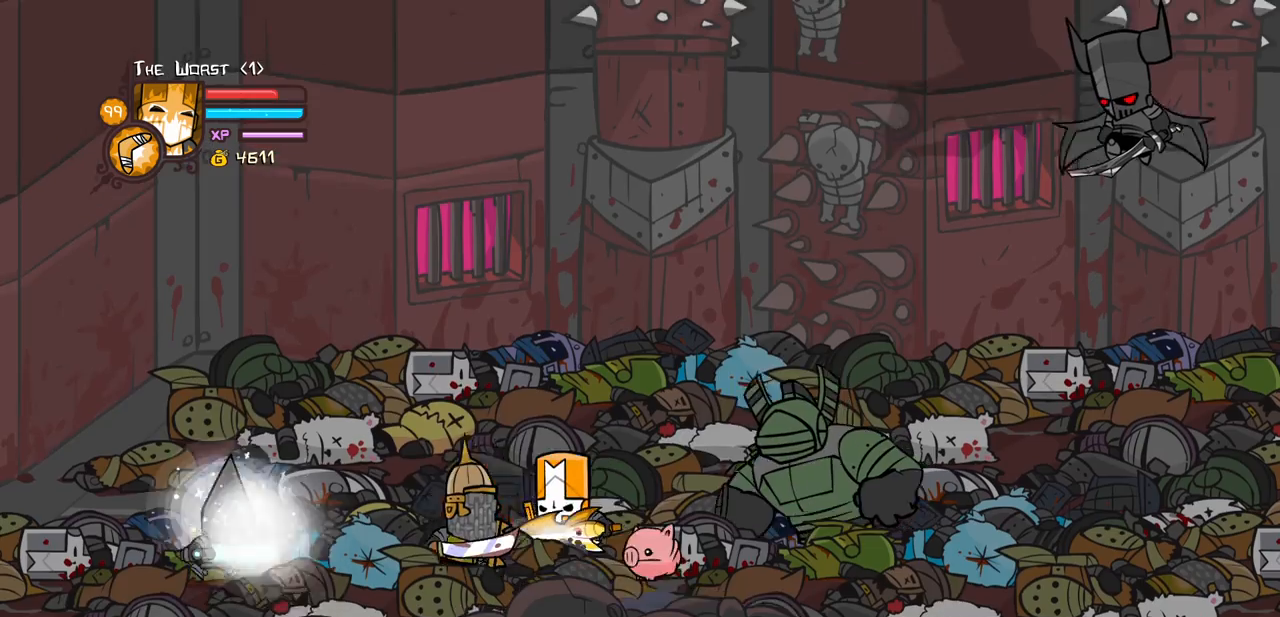
{"keys": ["left", "right"], "events": [[200, "right", "down"], [250, "left", "up"], [367, "left", "down"], [467, "up", "up"]]}
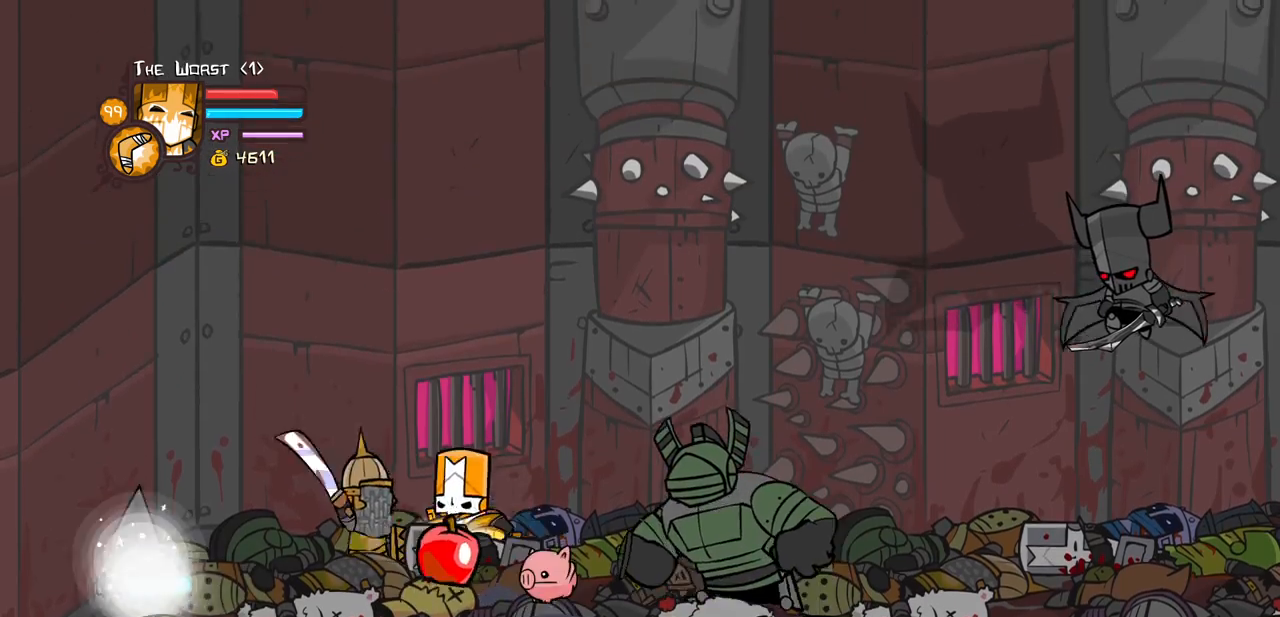
{"keys": ["down", "right"], "events": [[67, "down", "down"], [67, "left", "up"], [250, "left", "down"], [250, "right", "up"], [400, "left", "up"], [450, "right", "down"]]}
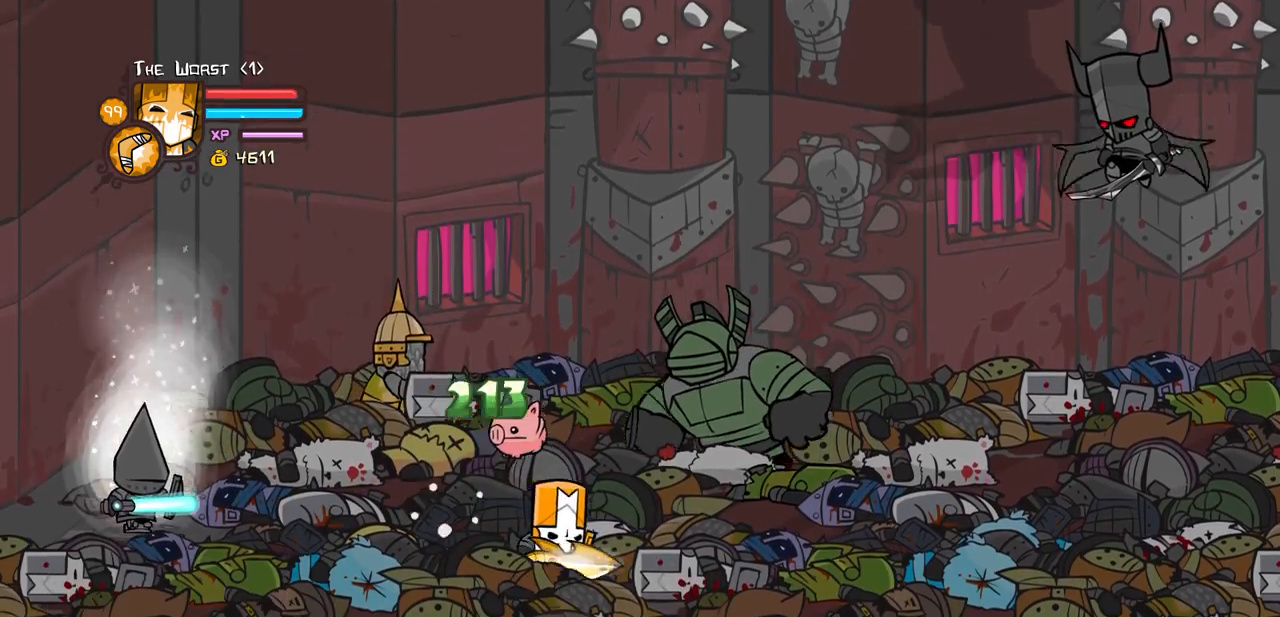
{"keys": ["right"], "events": [[367, "down", "up"]]}
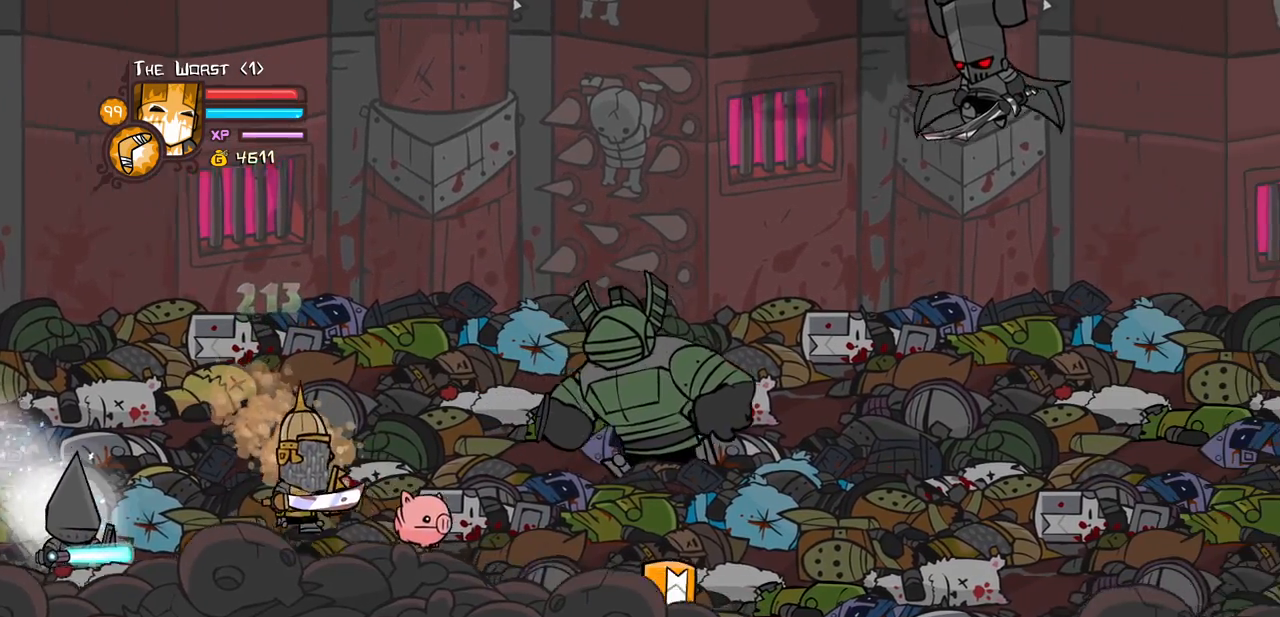
{"keys": ["right"], "events": [[50, "up", "down"], [100, "left", "down"], [150, "magic", "down"], [200, "heavy", "down"], [200, "right", "up"], [250, "up", "up"], [283, "left", "up"], [333, "heavy", "up"], [333, "magic", "up"], [467, "right", "down"]]}
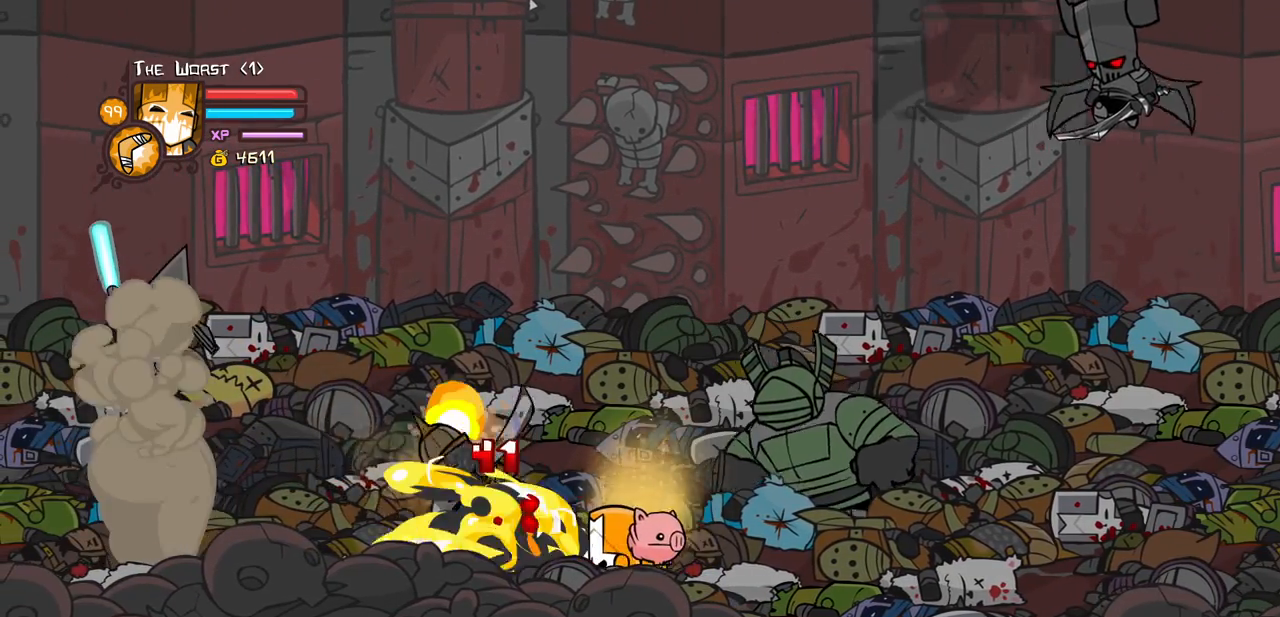
{"keys": ["right"], "events": [[17, "down", "down"], [483, "down", "up"]]}
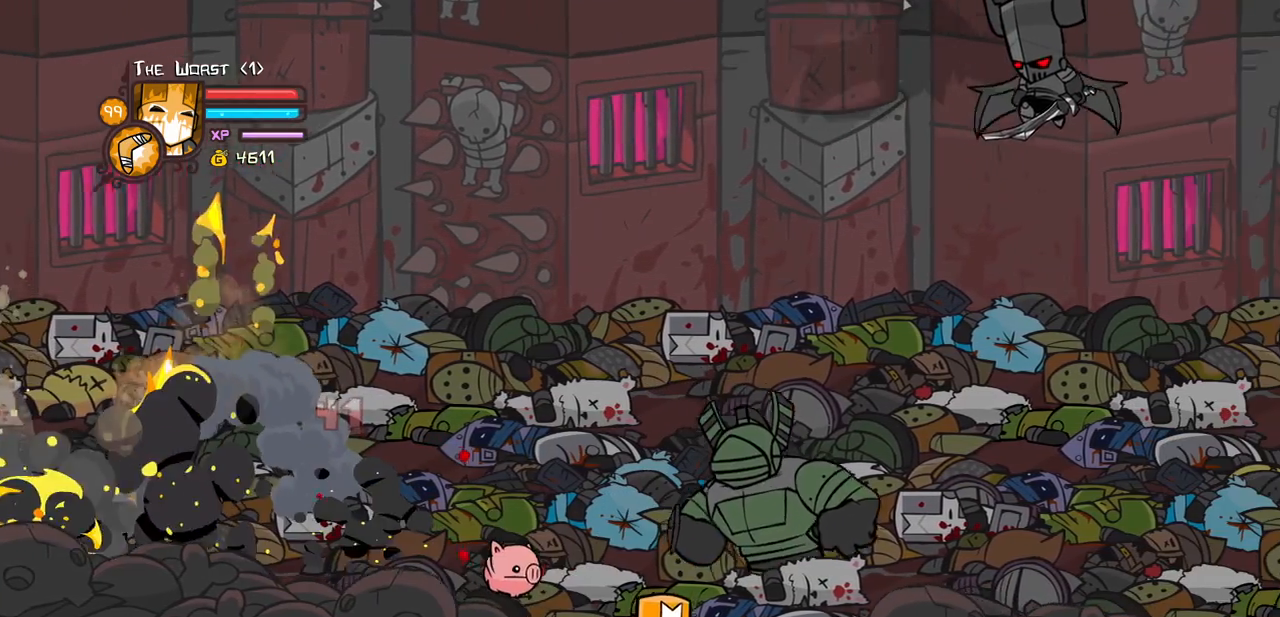
{"keys": ["right"], "events": []}
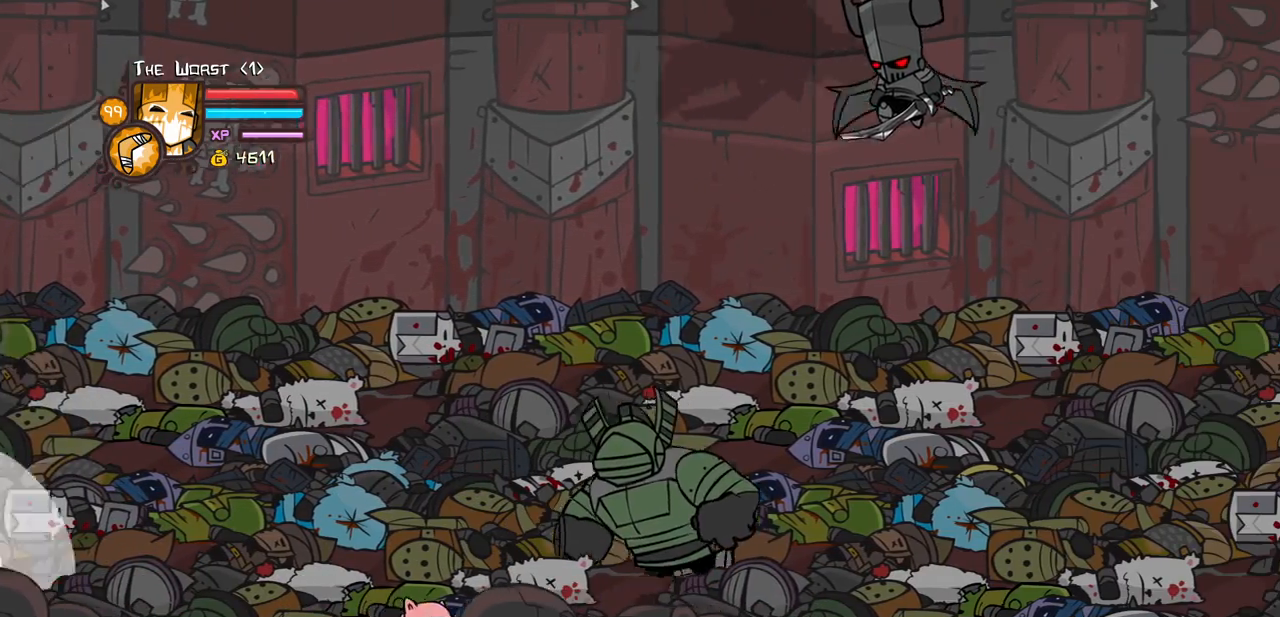
{"keys": ["right"], "events": []}